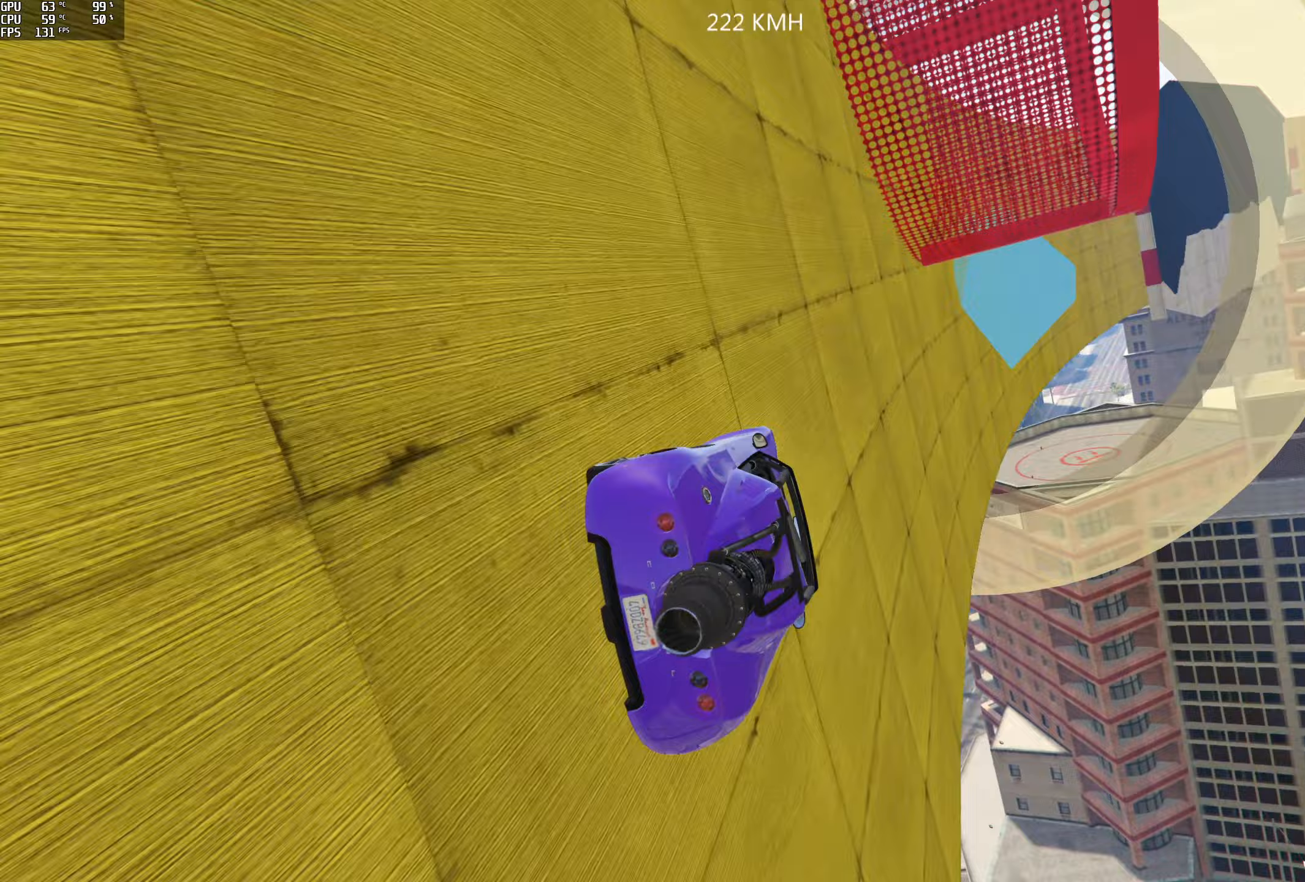
Gameplay with a controller (Xbox layout); each line is a JSON object with the inputs held at the frame after it (dt_ms = milliseconds from this image to that frame). "events" lists button and stick changes between this image and that frame as [ms after this image, input, new state], when the widget could be followed in between.
{"dt_ms": 400, "buttons": ["R2"], "left_stick": "left", "right_stick": "center", "events": [[67, "left_stick", "center"], [167, "left_stick", "left"], [333, "left_stick", "center"], [400, "left_stick", "left"]]}
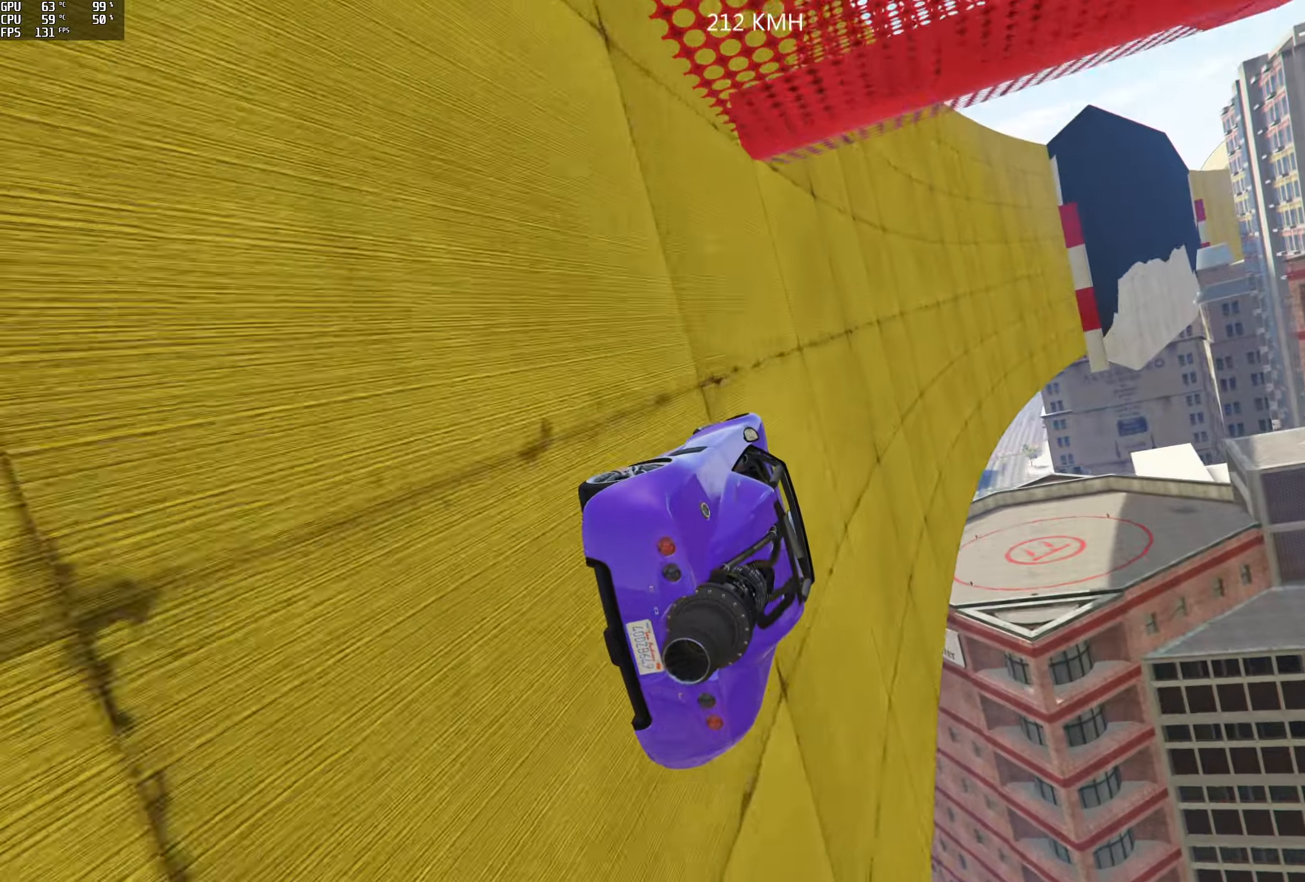
{"dt_ms": 500, "buttons": ["R2"], "left_stick": "center", "right_stick": "center", "events": [[183, "left_stick", "center"], [283, "left_stick", "left"], [450, "left_stick", "center"]]}
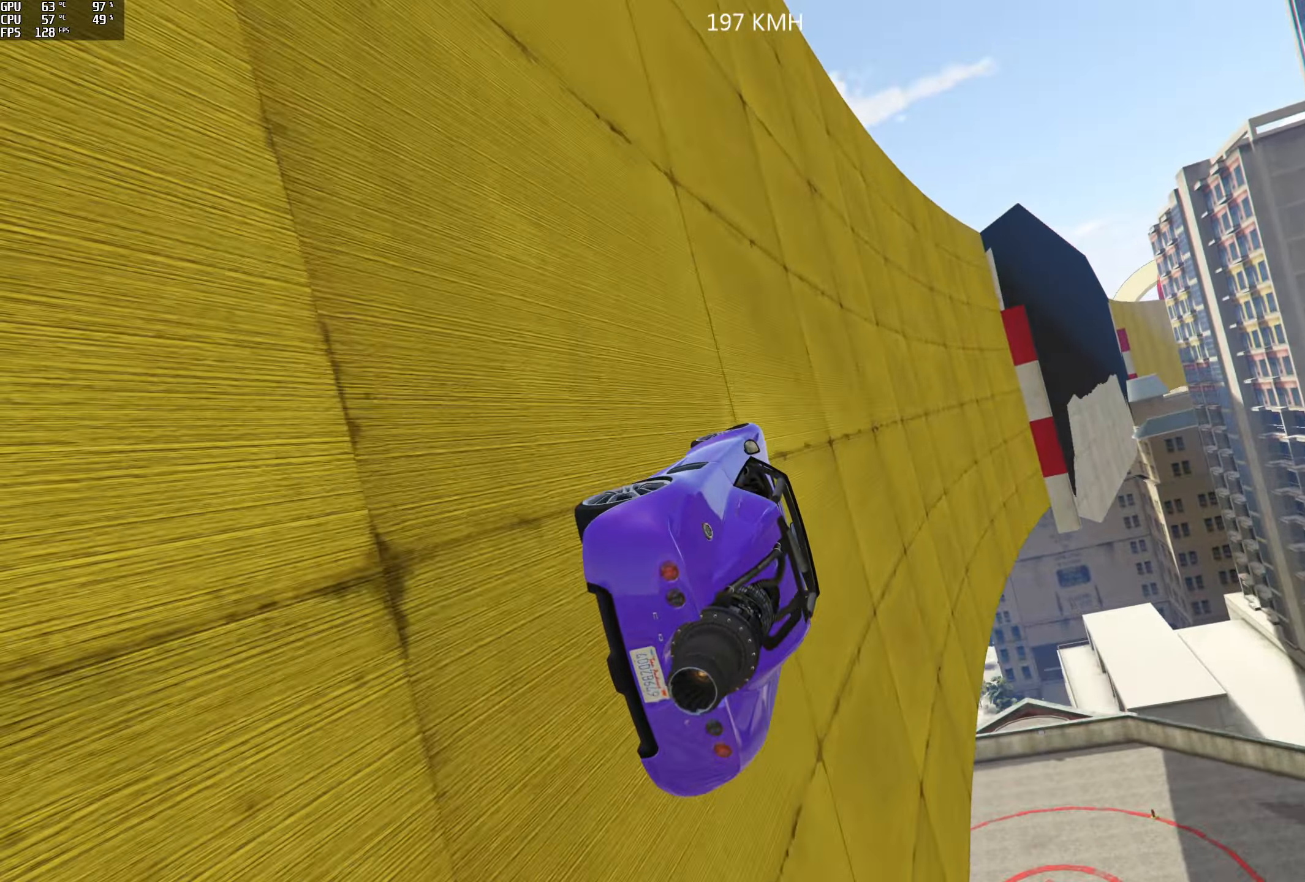
{"dt_ms": 500, "buttons": ["R2"], "left_stick": "left", "right_stick": "center", "events": [[167, "left_stick", "left"], [333, "left_stick", "center"], [483, "left_stick", "left"]]}
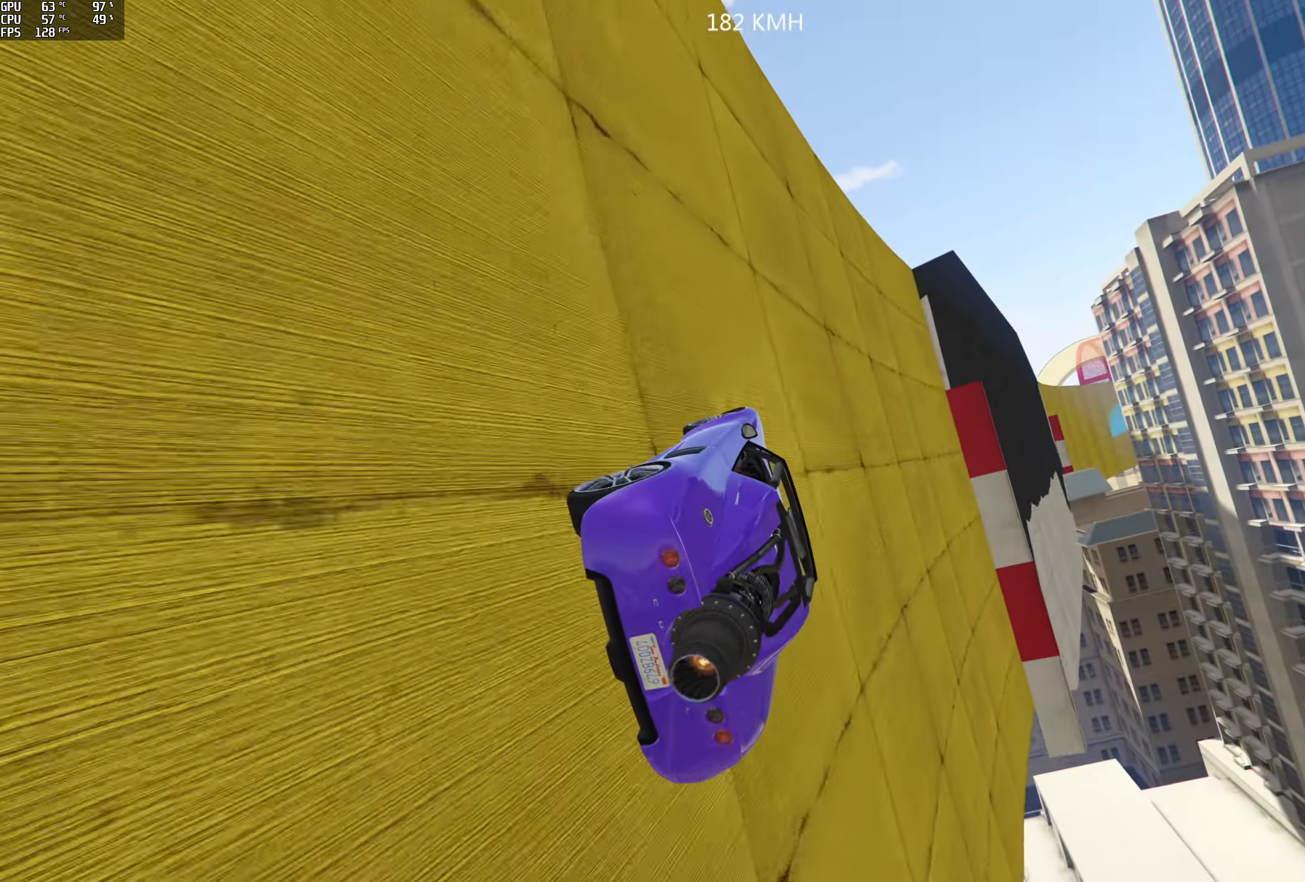
{"dt_ms": 500, "buttons": ["R2"], "left_stick": "center", "right_stick": "center", "events": [[100, "left_stick", "center"], [350, "left_stick", "left"], [467, "left_stick", "center"]]}
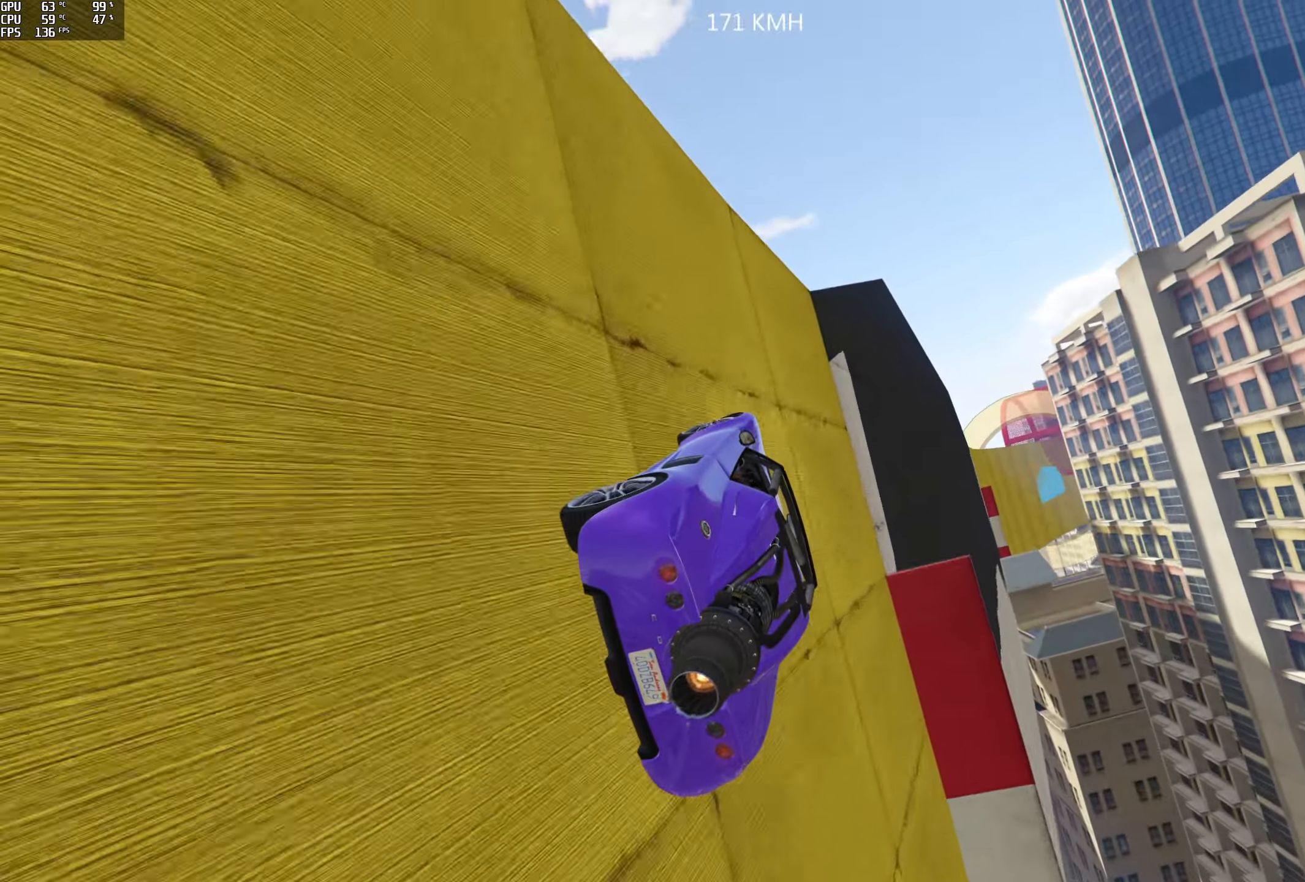
{"dt_ms": 500, "buttons": ["R2"], "left_stick": "center", "right_stick": "center", "events": [[333, "left_stick", "right"], [450, "left_stick", "center"]]}
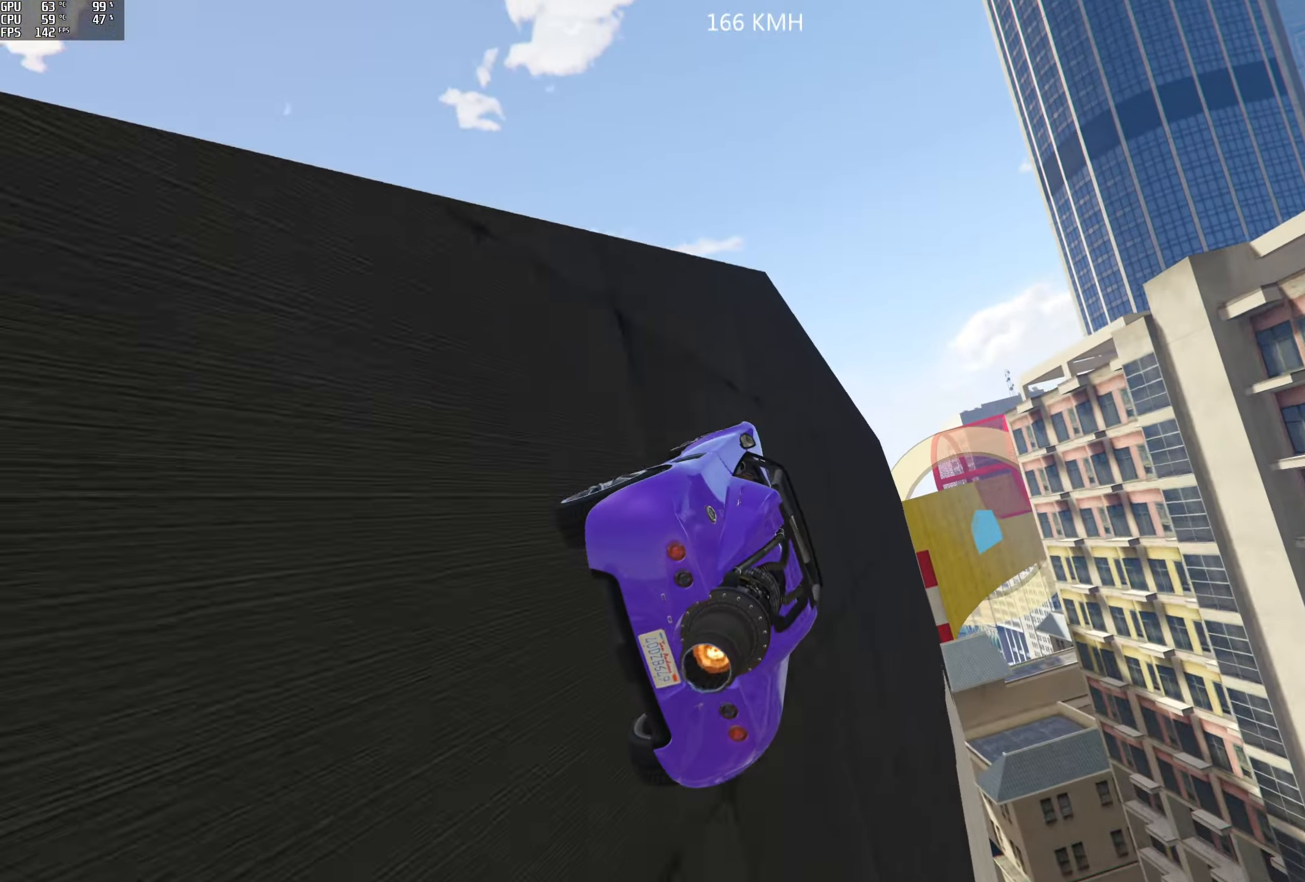
{"dt_ms": 500, "buttons": ["R2"], "left_stick": "right", "right_stick": "center", "events": [[500, "left_stick", "right"]]}
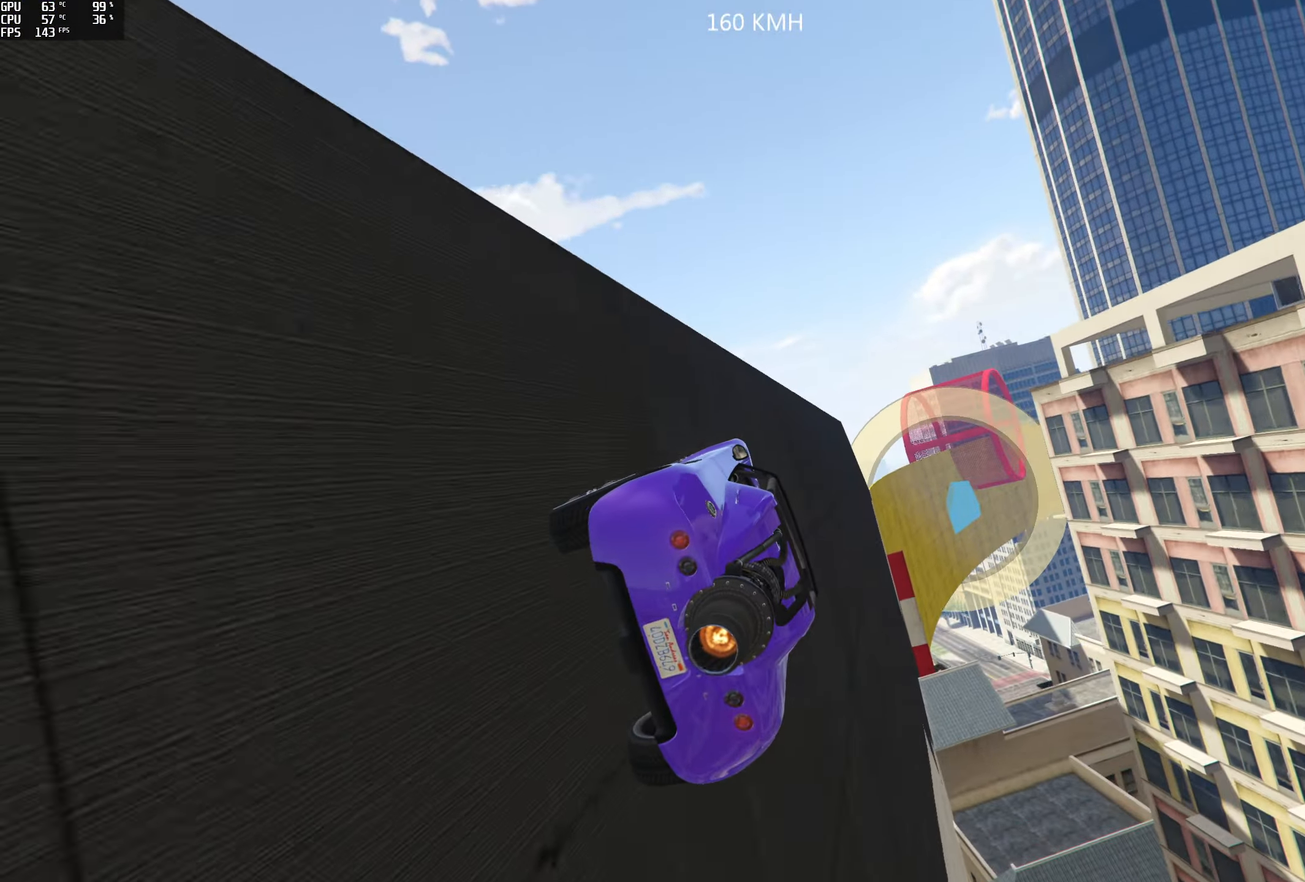
{"dt_ms": 500, "buttons": ["R2"], "left_stick": "center", "right_stick": "center", "events": [[167, "left_stick", "center"], [400, "L3", "down"], [500, "L3", "up"]]}
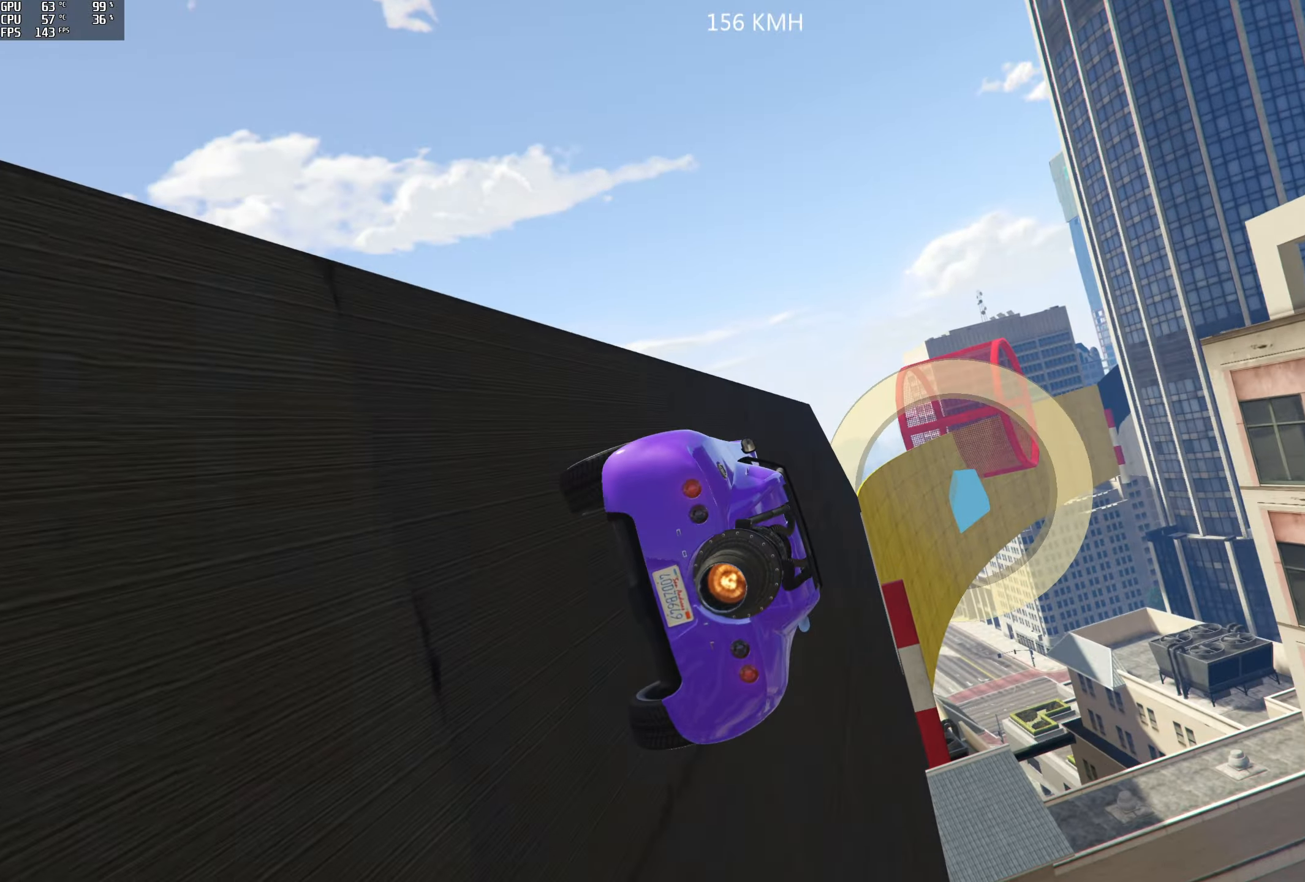
{"dt_ms": 500, "buttons": ["R2"], "left_stick": "center", "right_stick": "center", "events": [[33, "left_stick", "down"], [367, "left_stick", "center"]]}
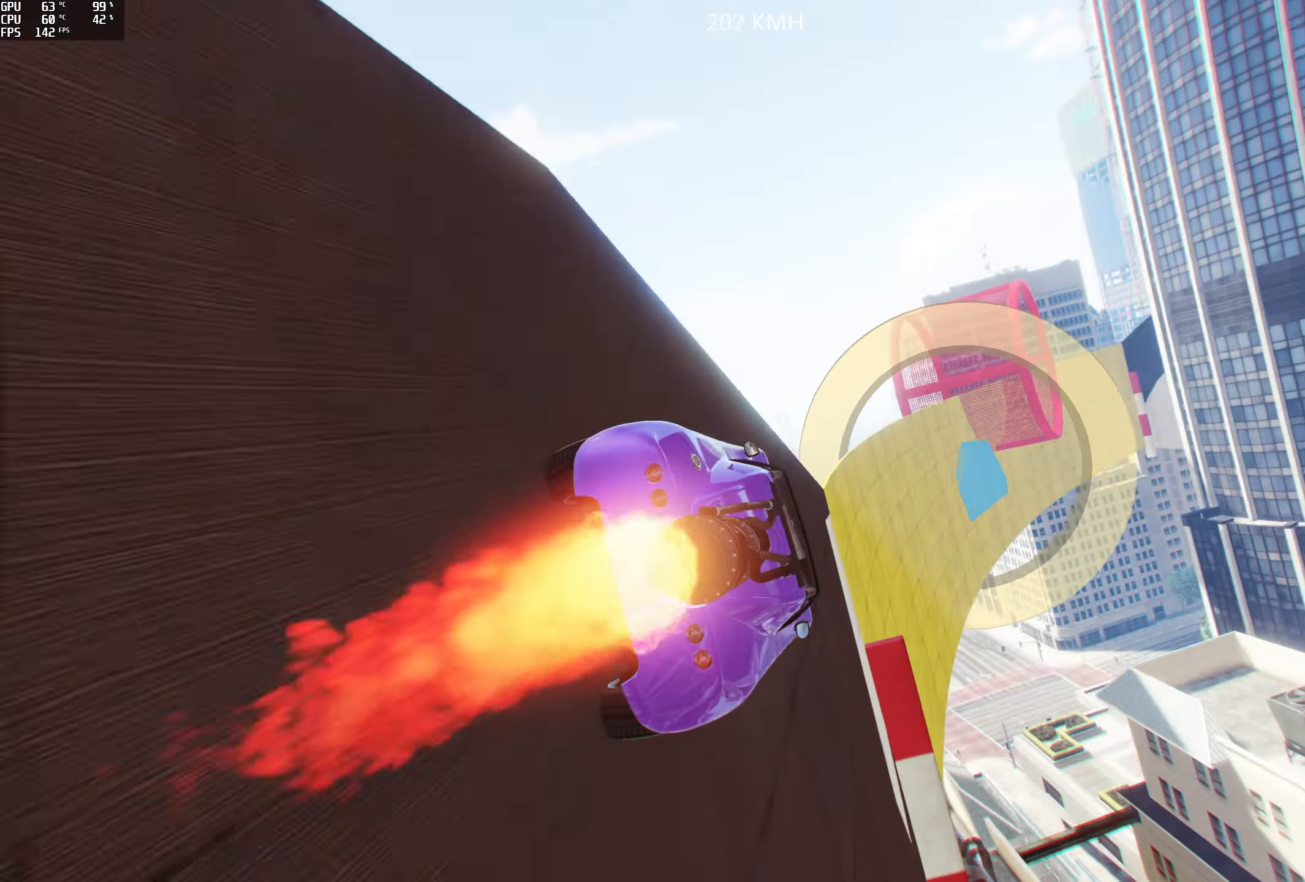
{"dt_ms": 500, "buttons": ["R2"], "left_stick": "left", "right_stick": "center", "events": [[167, "left_stick", "down-left"], [233, "left_stick", "left"]]}
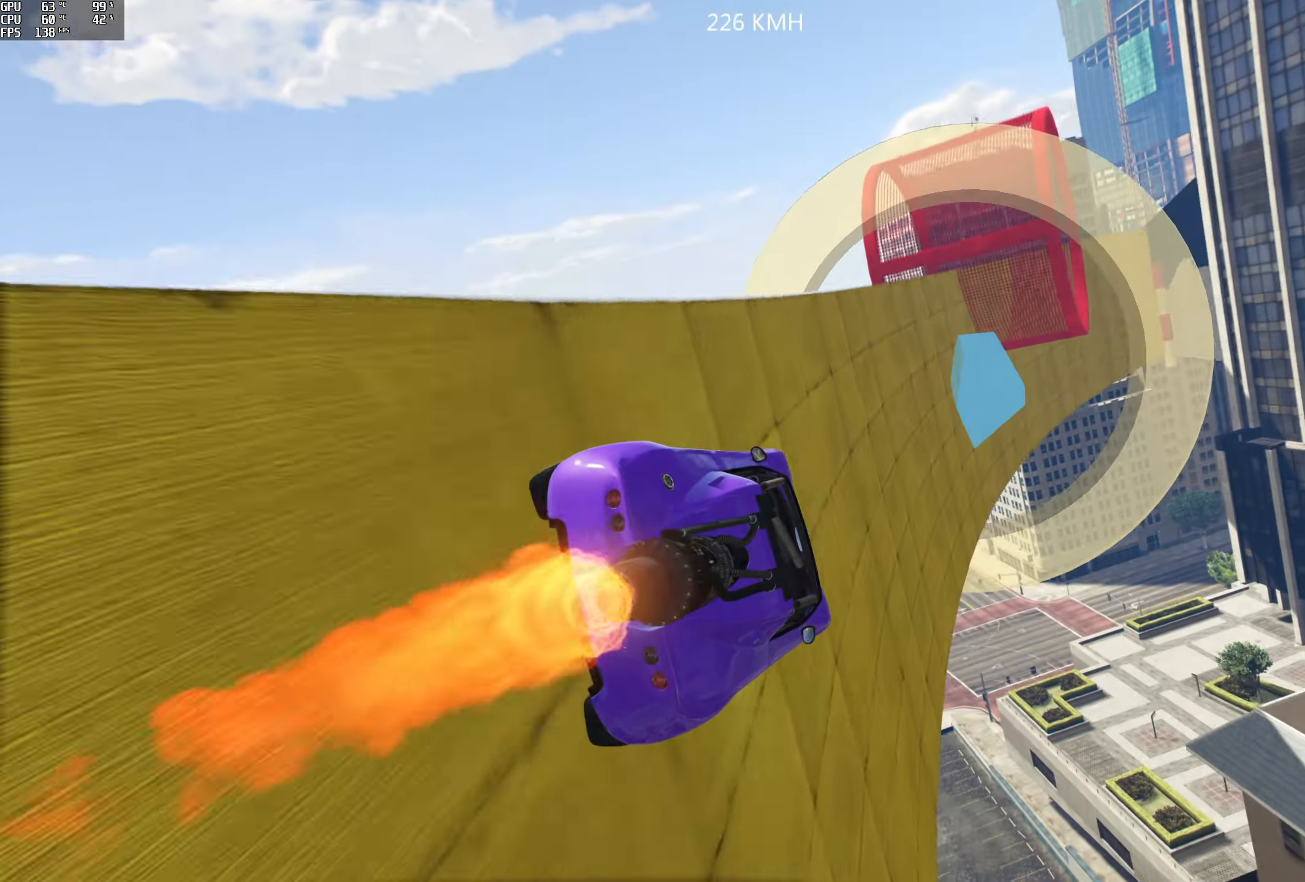
{"dt_ms": 500, "buttons": ["R2"], "left_stick": "center", "right_stick": "center", "events": [[150, "left_stick", "center"], [250, "left_stick", "left"], [450, "left_stick", "center"]]}